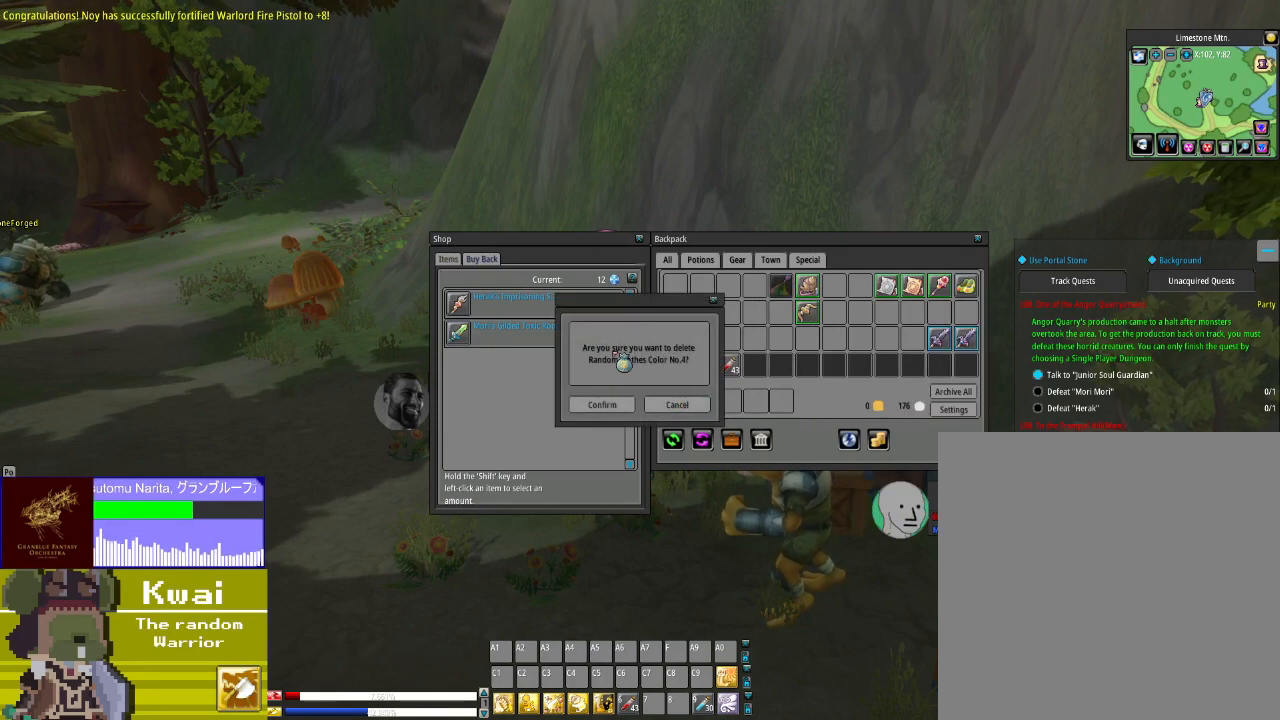
Gameplay with a controller (Xbox layout); each line is a JSON object with the inputs held at the frame after it. "events" lists button and stick changes between this image and that frame as [ms after this image, input, new state], when the widget could be followed in between.
{"buttons": [], "left_stick": "center", "right_stick": "center", "events": [[133, "right_stick", "down"], [266, "right_stick", "center"]]}
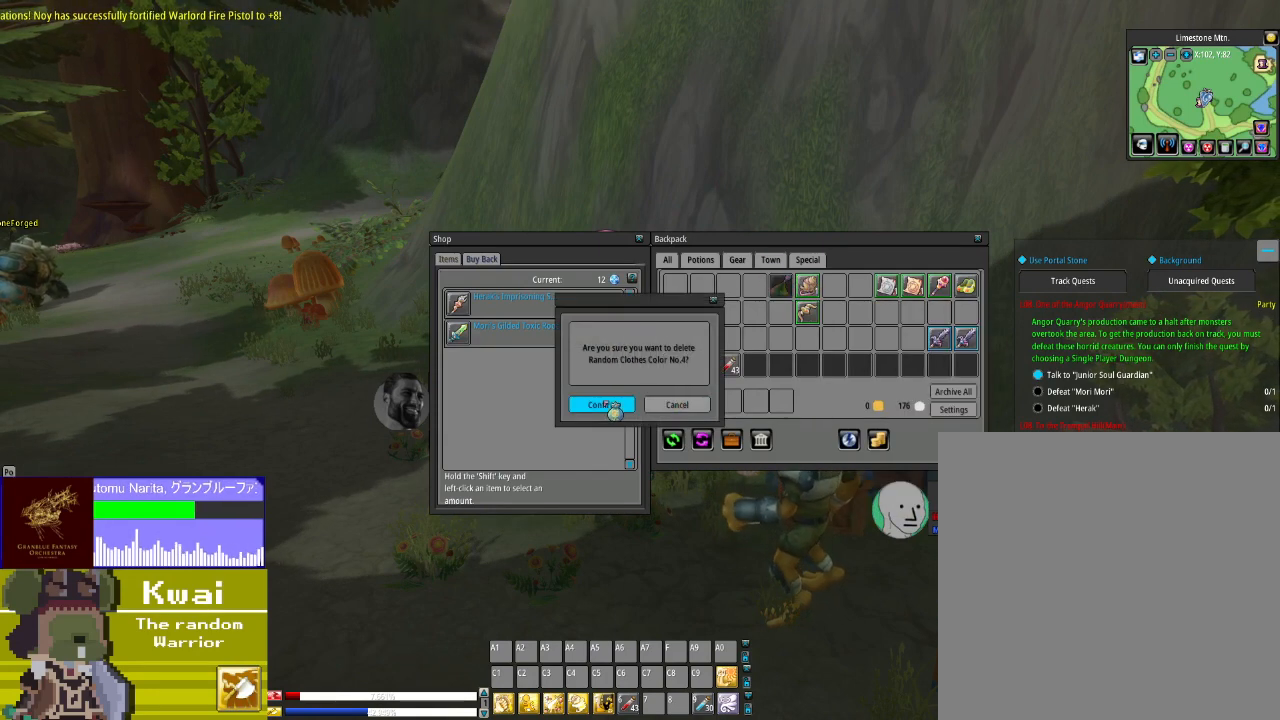
{"buttons": [], "left_stick": "center", "right_stick": "center", "events": [[67, "L2", "down"], [234, "L2", "up"]]}
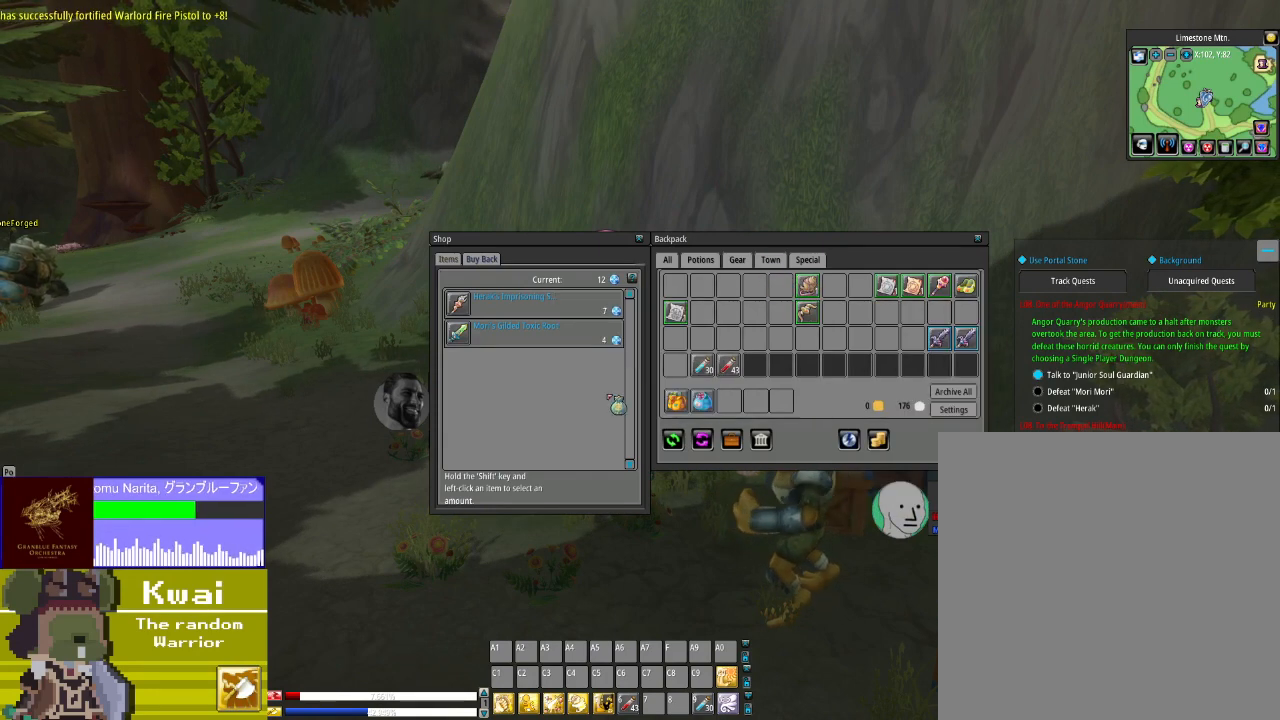
{"buttons": [], "left_stick": "center", "right_stick": "up-right", "events": [[33, "right_stick", "up-right"]]}
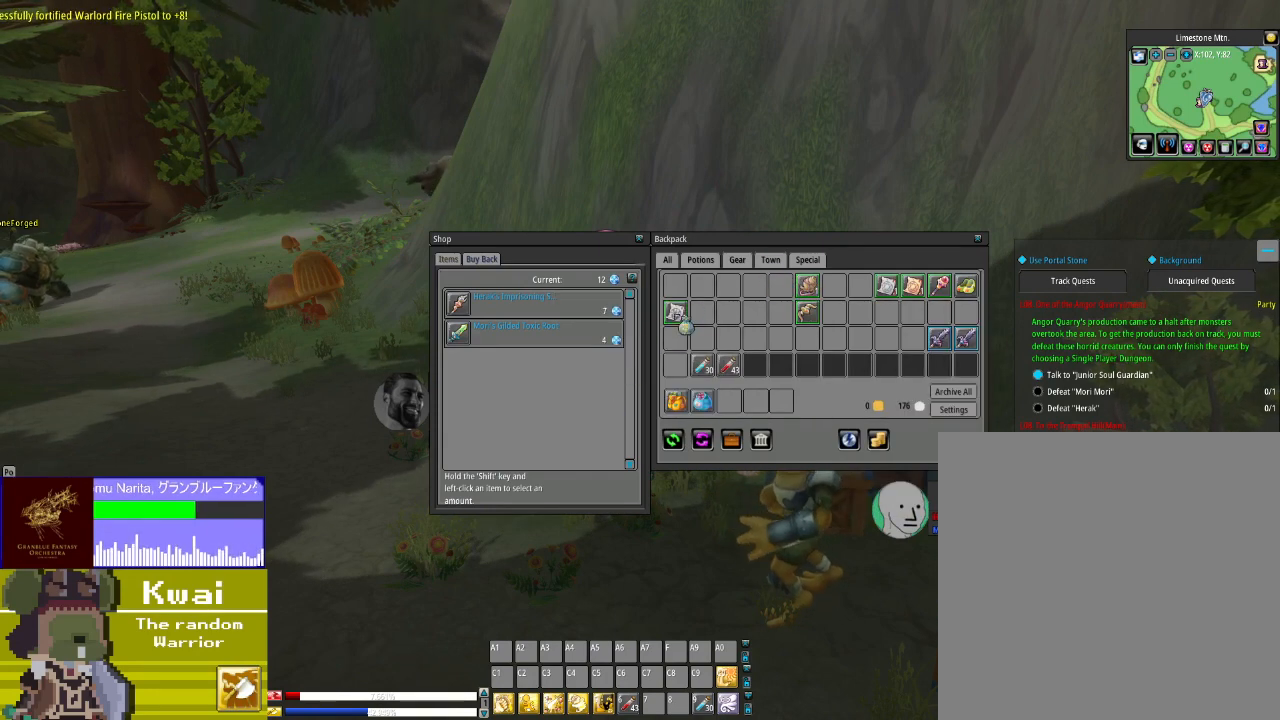
{"buttons": ["L2"], "left_stick": "center", "right_stick": "center", "events": [[134, "right_stick", "center"], [434, "L2", "down"]]}
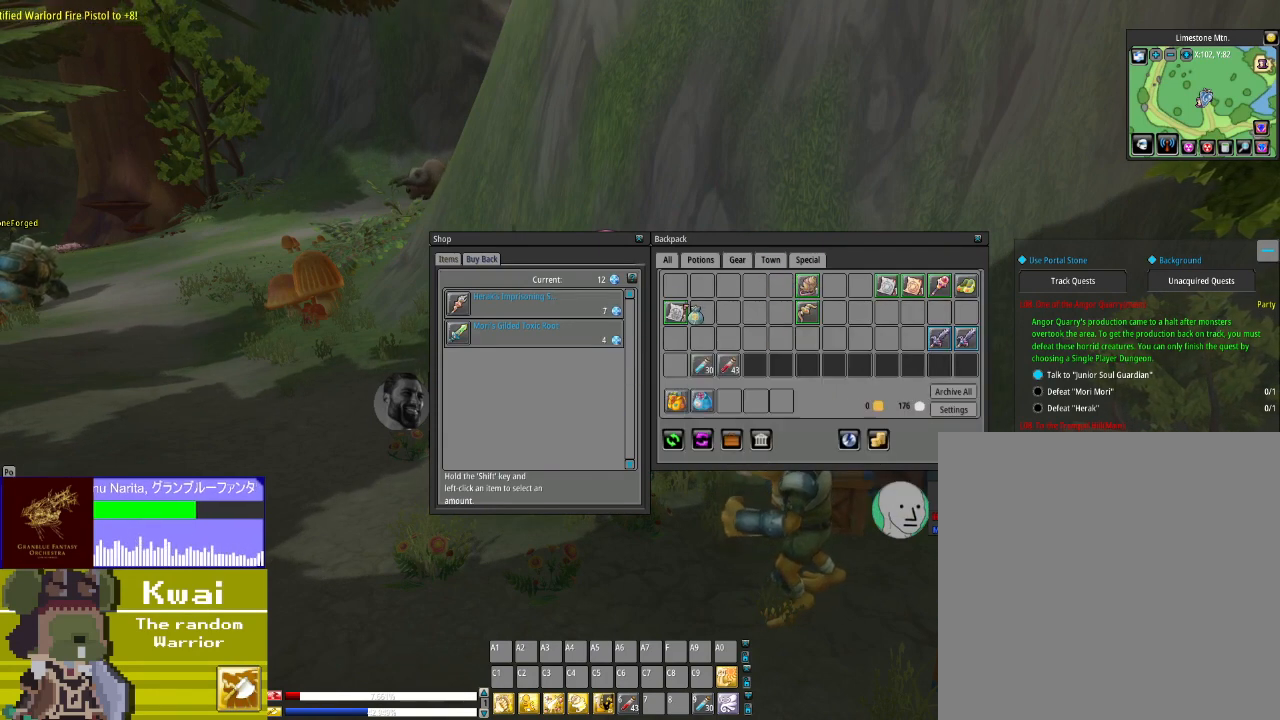
{"buttons": [], "left_stick": "center", "right_stick": "up", "events": [[66, "L2", "up"], [166, "right_stick", "up"]]}
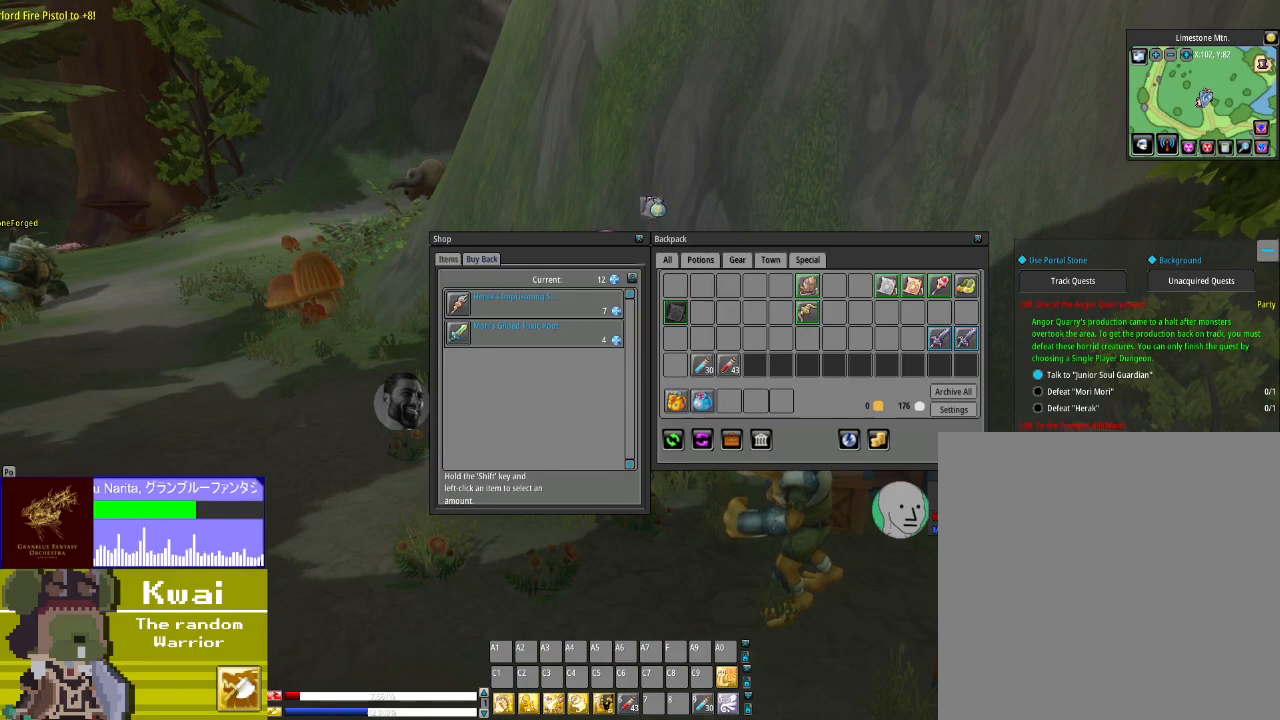
{"buttons": ["L2"], "left_stick": "center", "right_stick": "center", "events": [[167, "right_stick", "center"], [400, "L2", "down"]]}
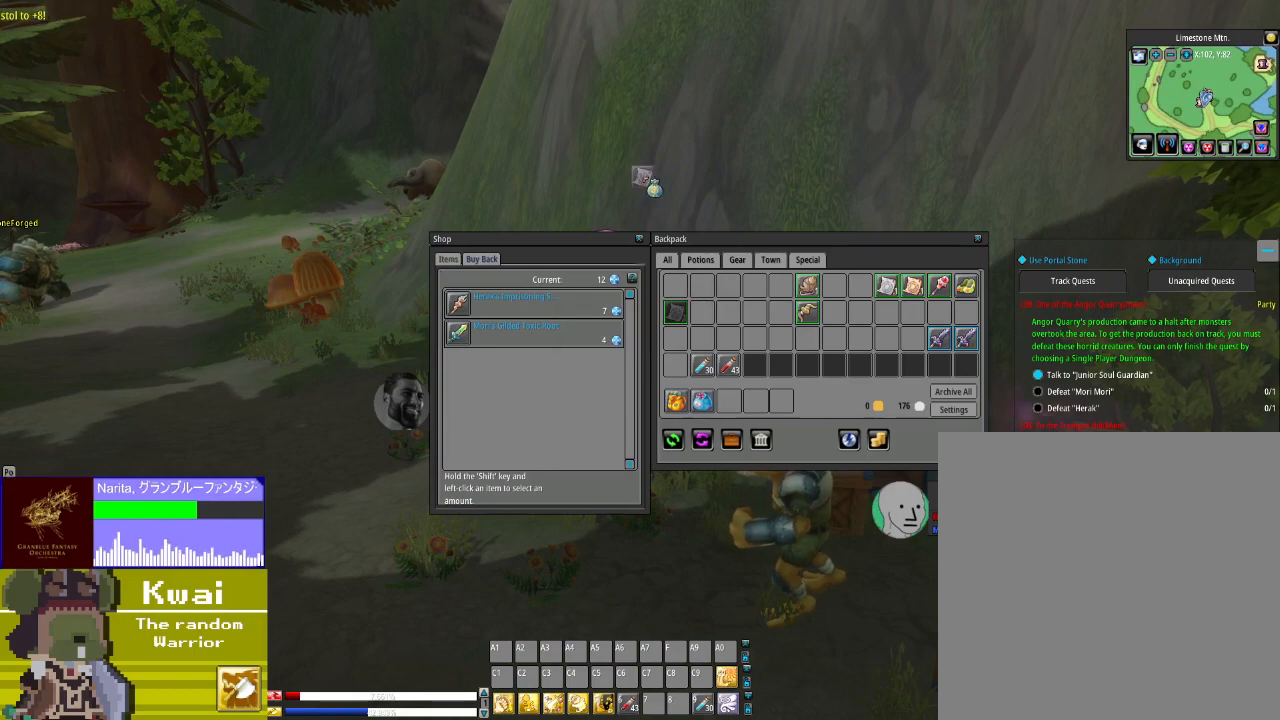
{"buttons": [], "left_stick": "center", "right_stick": "down", "events": [[100, "L2", "up"], [200, "right_stick", "down"]]}
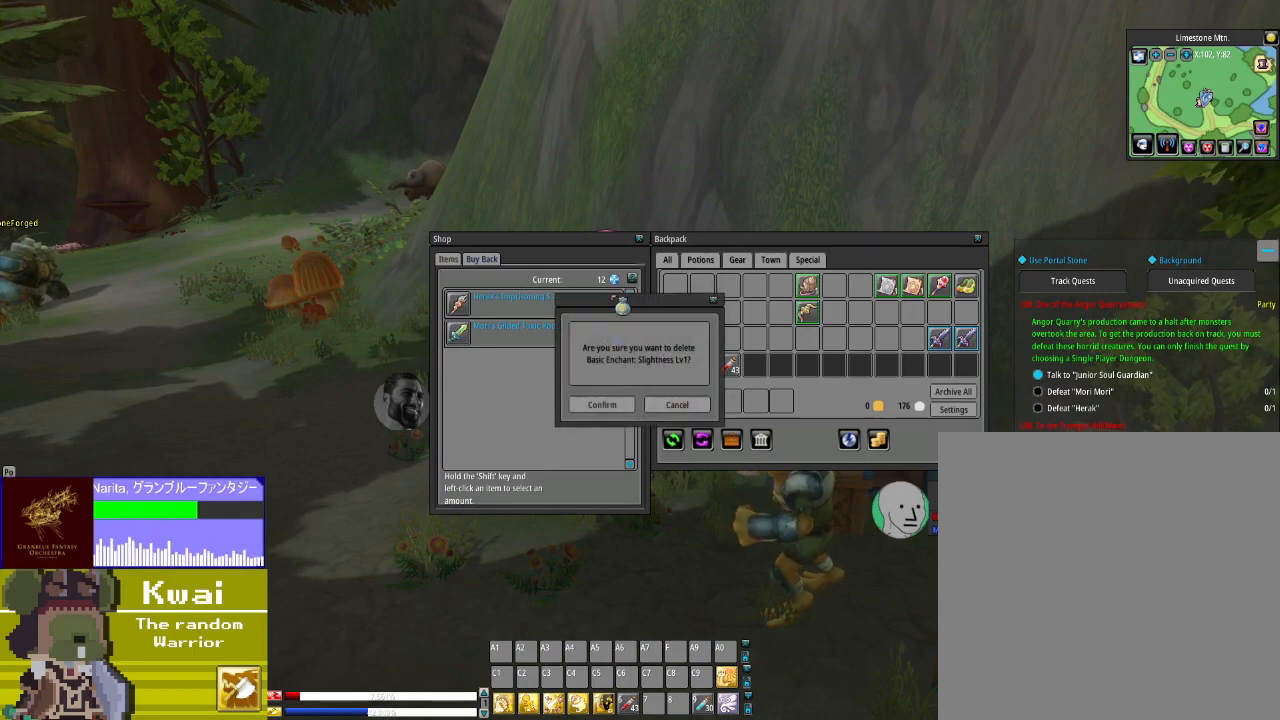
{"buttons": [], "left_stick": "center", "right_stick": "down", "events": [[200, "right_stick", "center"], [400, "right_stick", "down"]]}
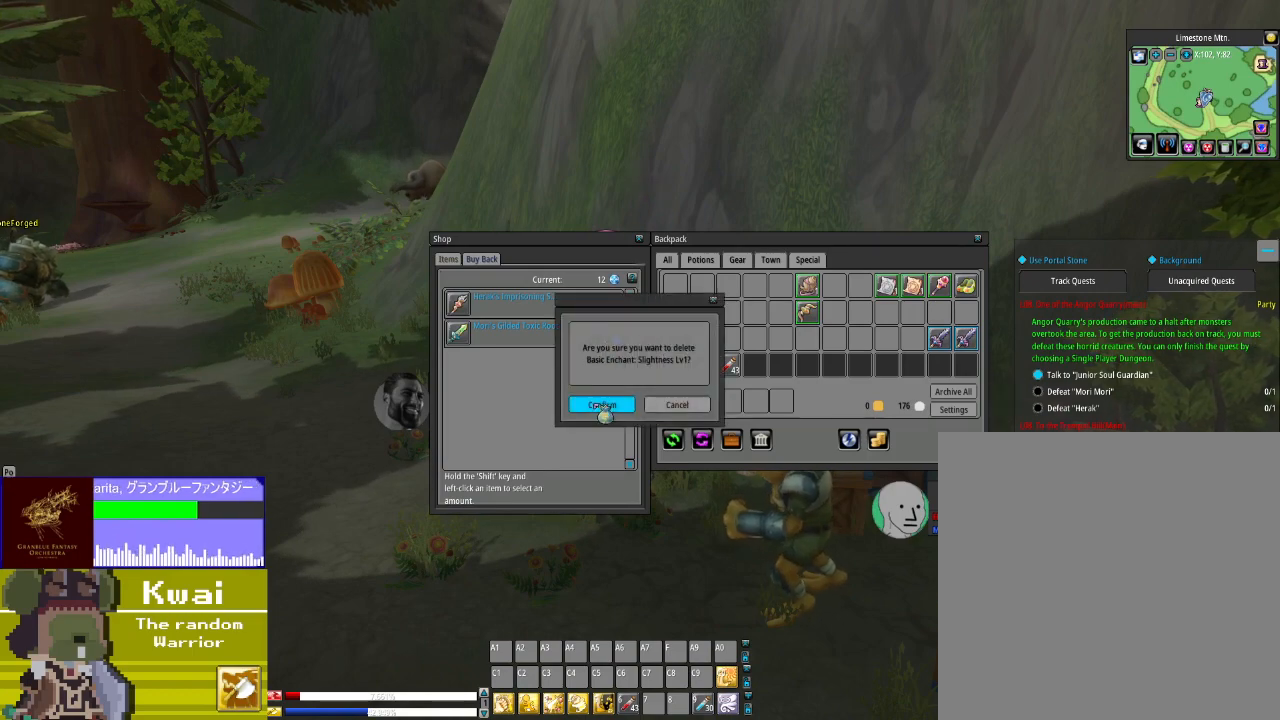
{"buttons": [], "left_stick": "center", "right_stick": "center", "events": [[100, "right_stick", "center"], [266, "L2", "down"], [433, "L2", "up"]]}
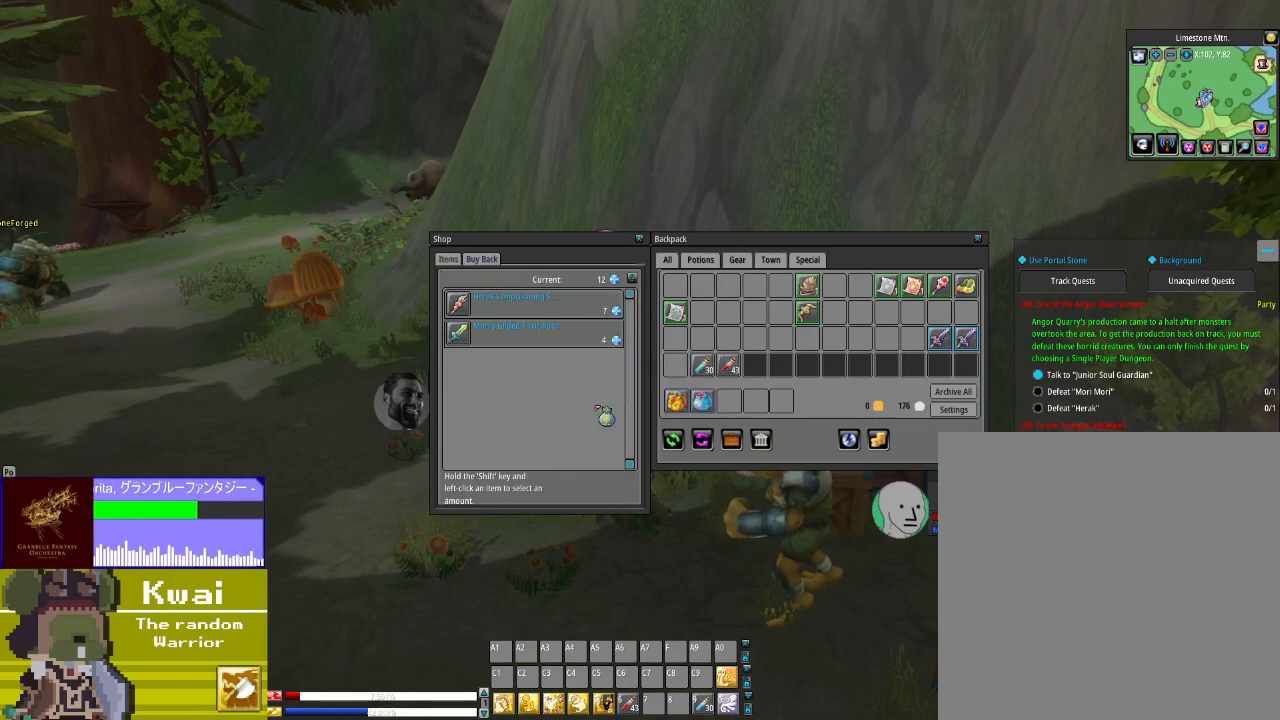
{"buttons": [], "left_stick": "center", "right_stick": "up-right", "events": [[133, "right_stick", "up-right"]]}
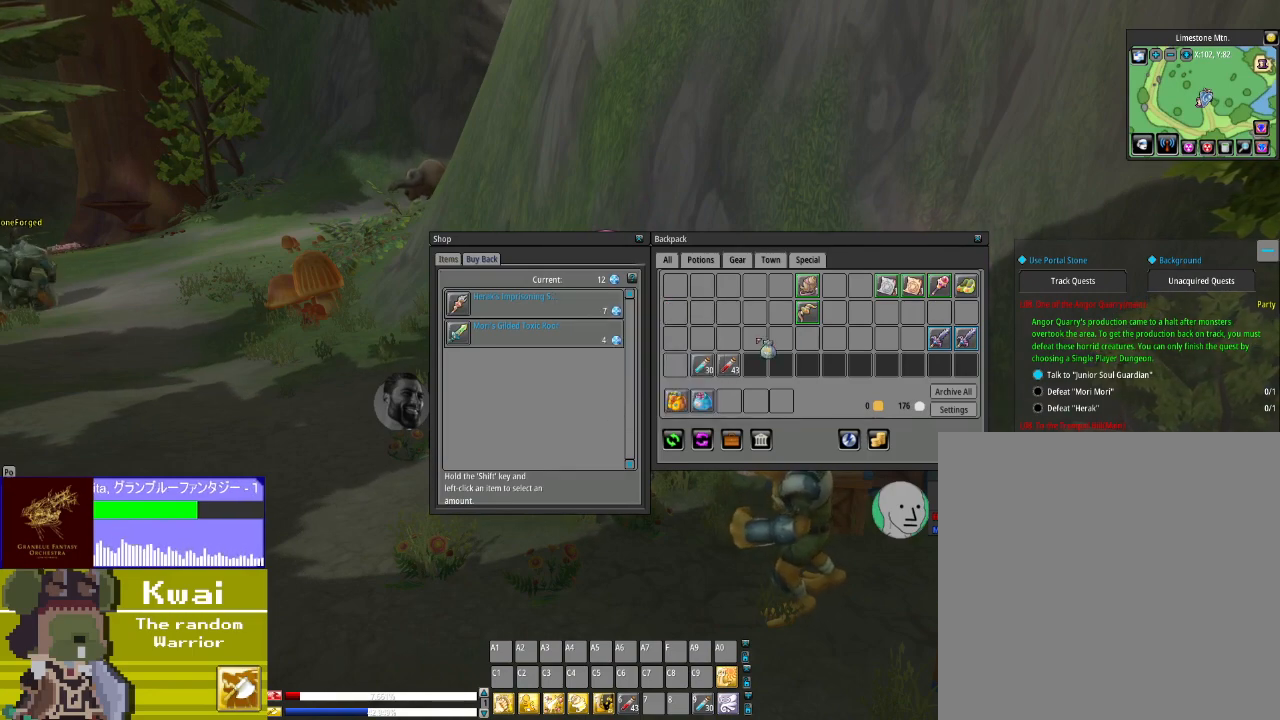
{"buttons": [], "left_stick": "center", "right_stick": "center", "events": [[300, "right_stick", "center"]]}
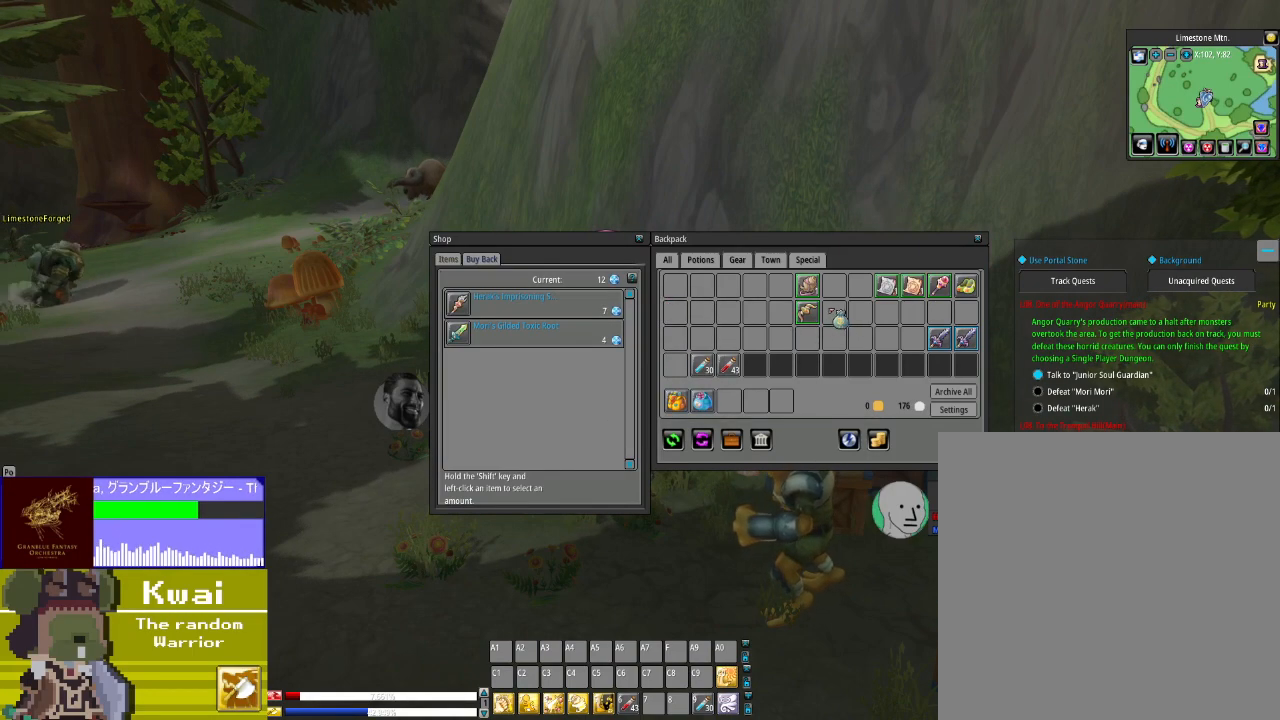
{"buttons": ["L2"], "left_stick": "center", "right_stick": "center", "events": [[33, "right_stick", "left"], [200, "right_stick", "center"], [501, "L2", "down"]]}
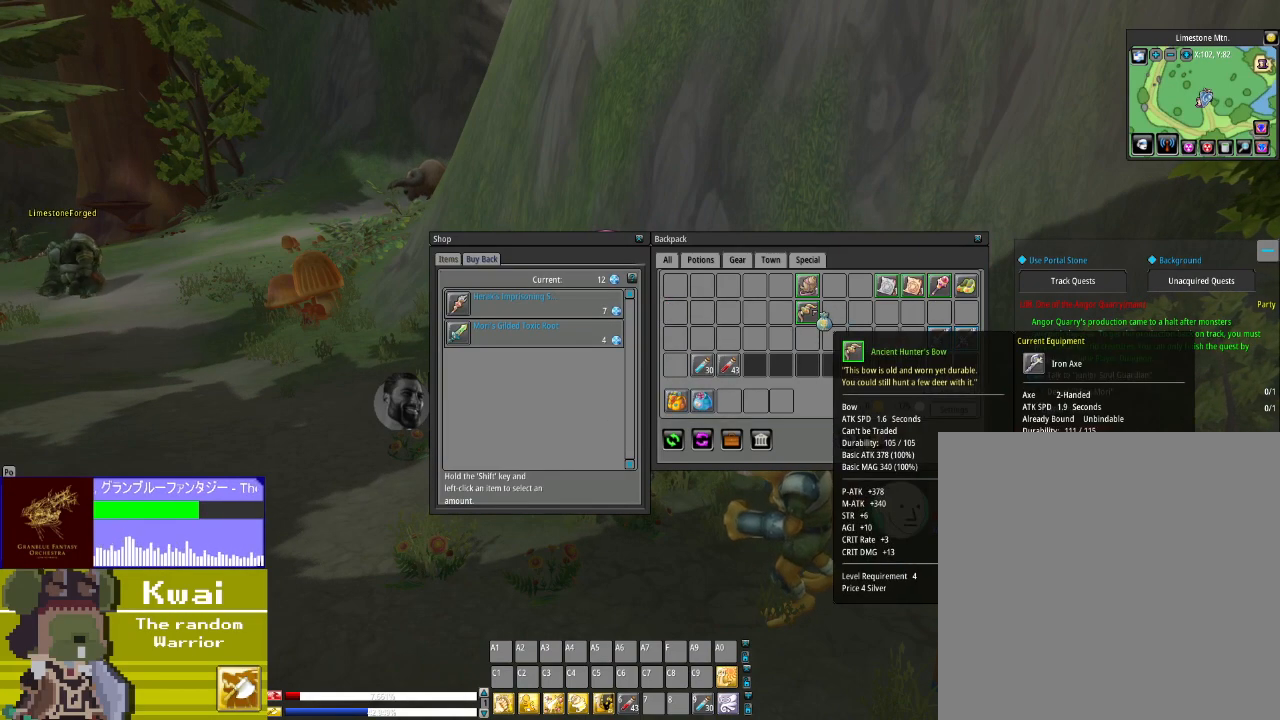
{"buttons": [], "left_stick": "center", "right_stick": "up-left", "events": [[166, "L2", "up"], [367, "right_stick", "up-left"]]}
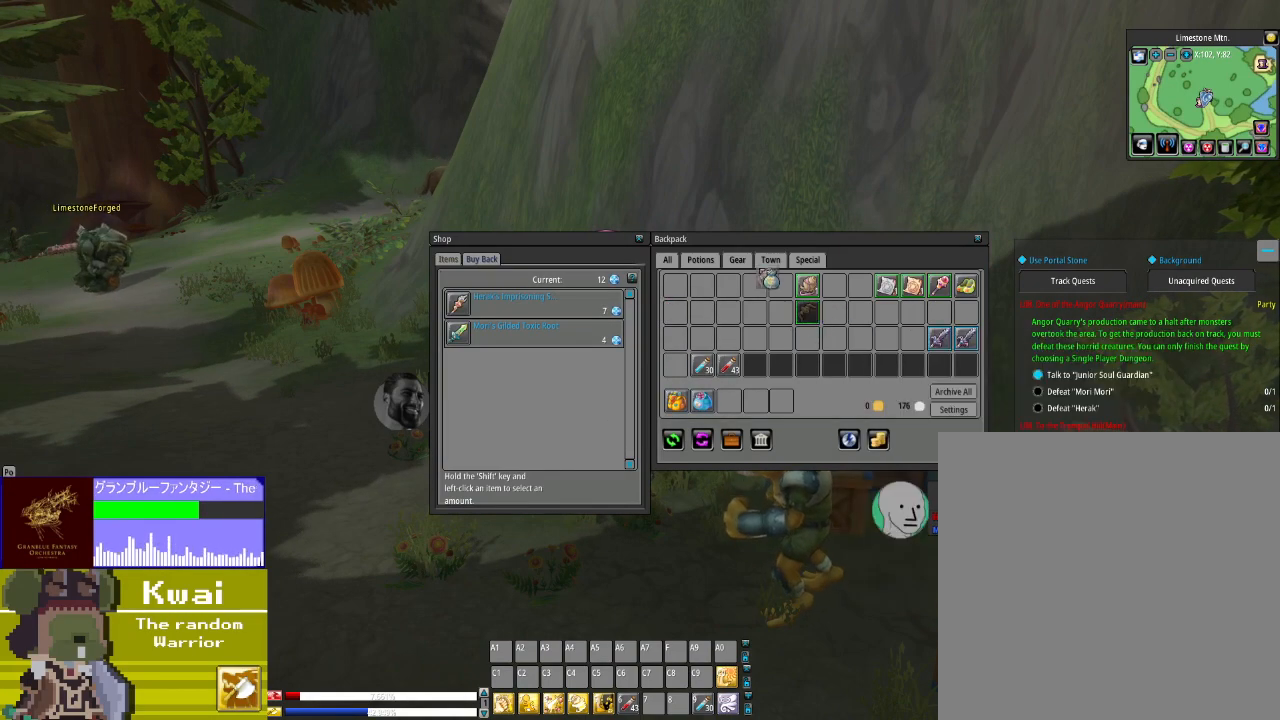
{"buttons": ["L2"], "left_stick": "center", "right_stick": "center", "events": [[334, "right_stick", "center"], [434, "L2", "down"]]}
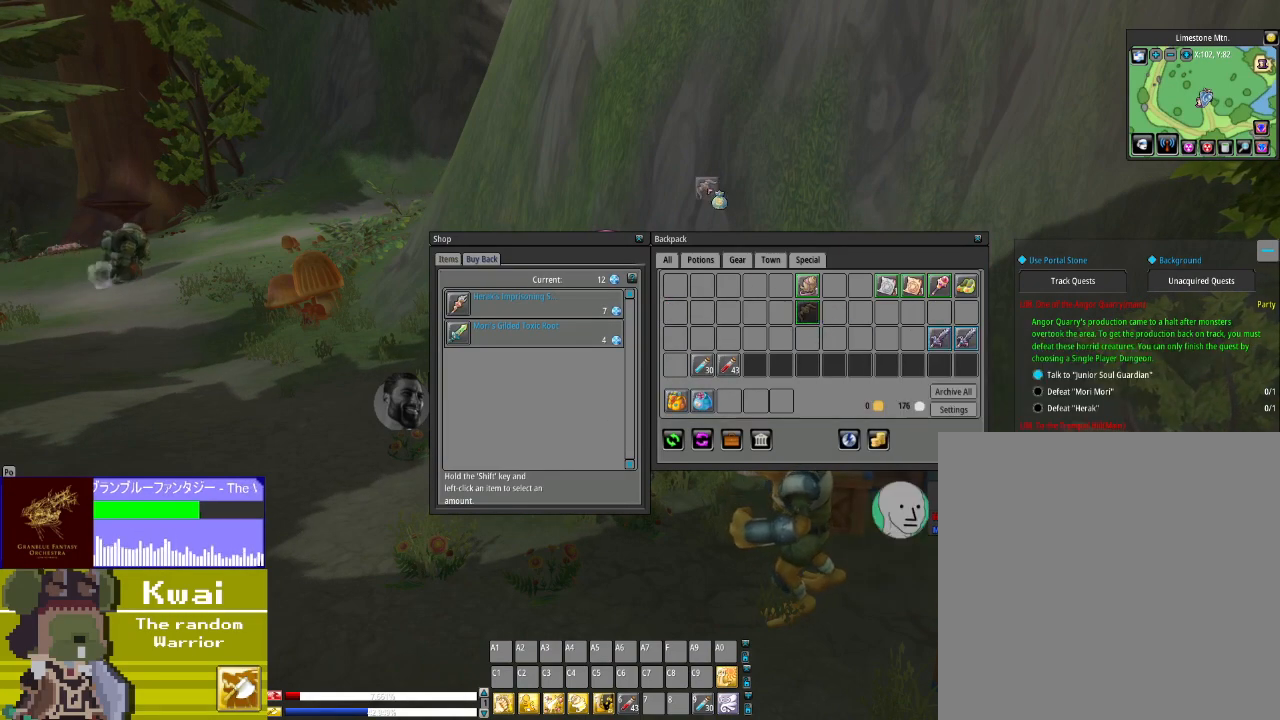
{"buttons": [], "left_stick": "center", "right_stick": "down-left", "events": [[66, "L2", "up"], [266, "right_stick", "down-left"]]}
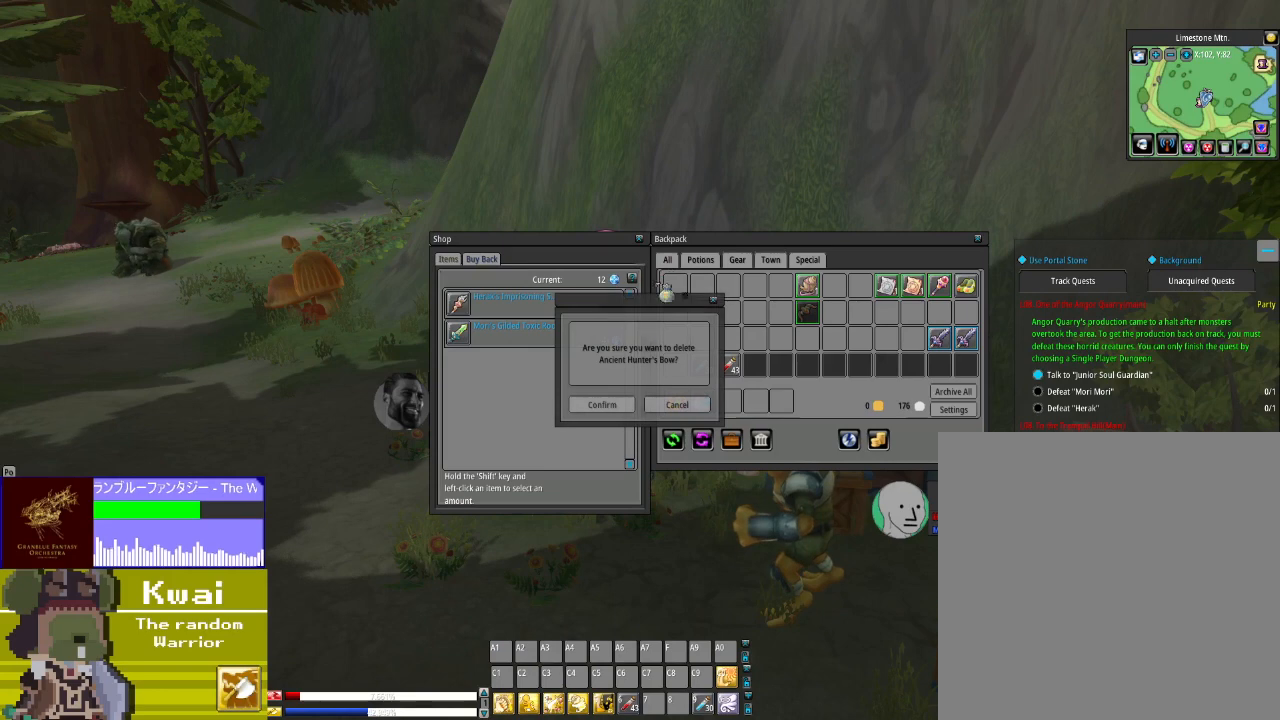
{"buttons": [], "left_stick": "center", "right_stick": "center", "events": [[367, "right_stick", "down"], [467, "right_stick", "center"]]}
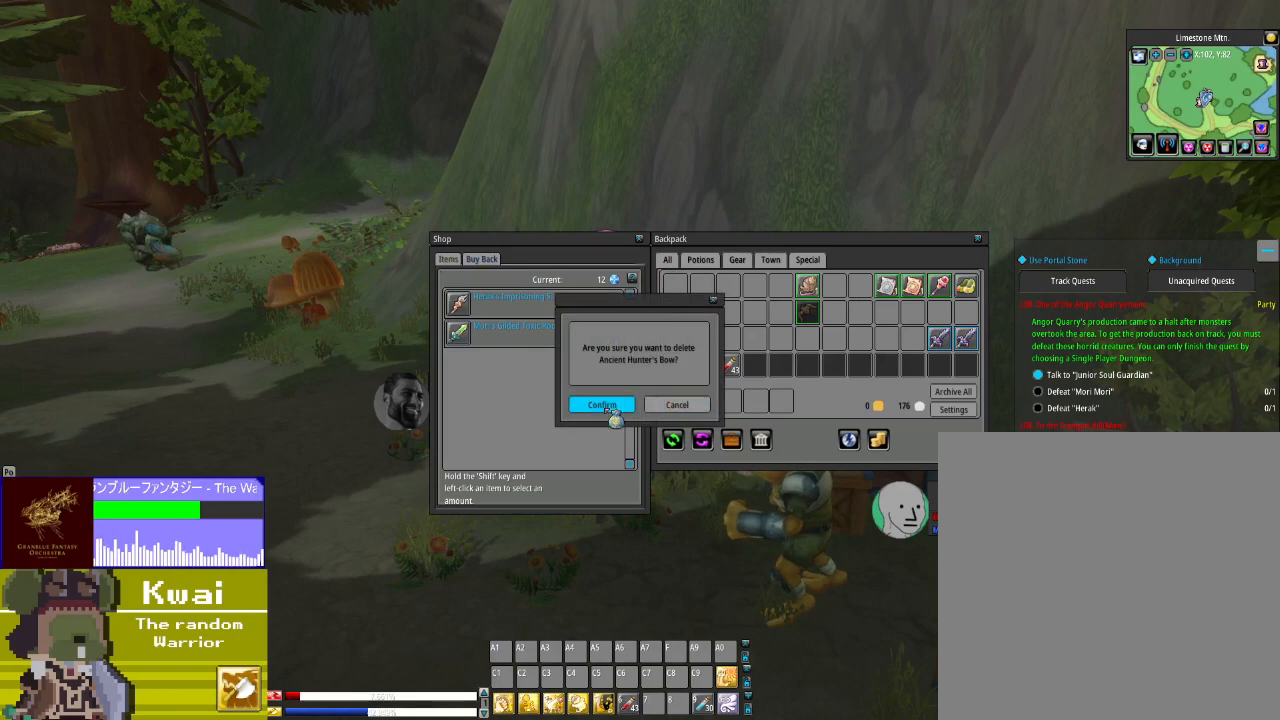
{"buttons": [], "left_stick": "center", "right_stick": "center", "events": [[200, "L2", "down"], [367, "L2", "up"]]}
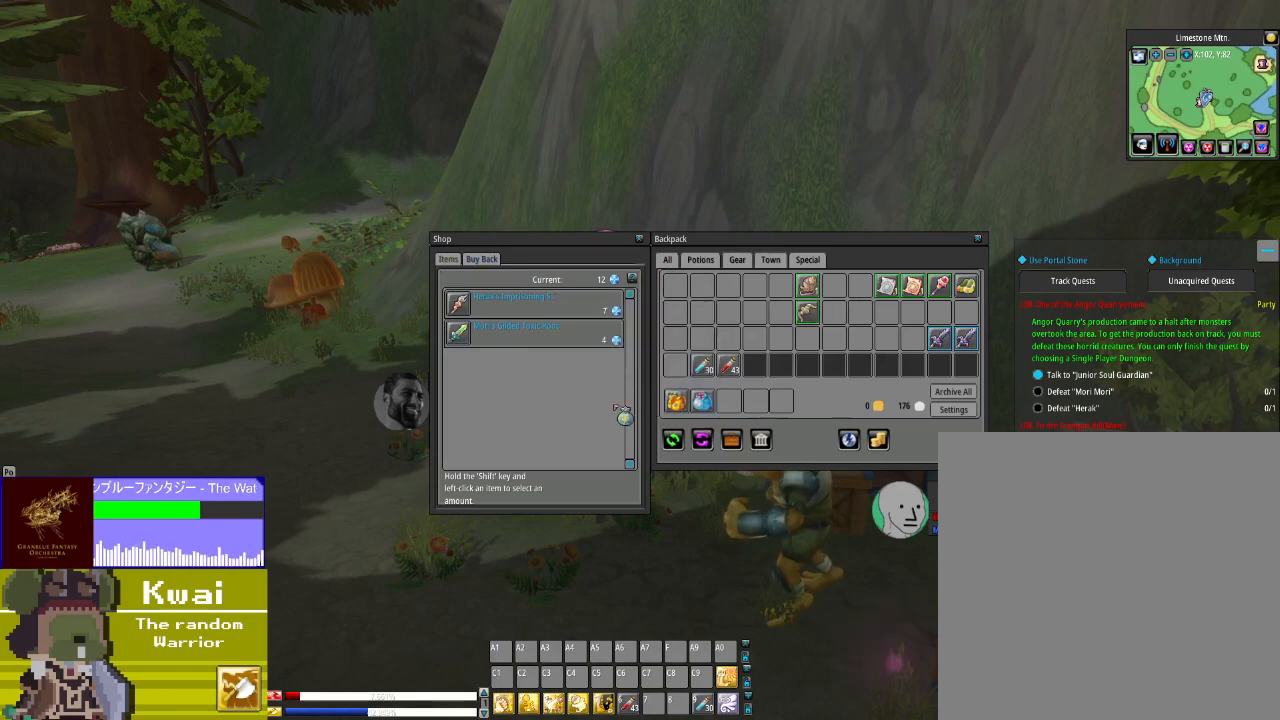
{"buttons": [], "left_stick": "center", "right_stick": "up-right", "events": [[33, "right_stick", "up-right"]]}
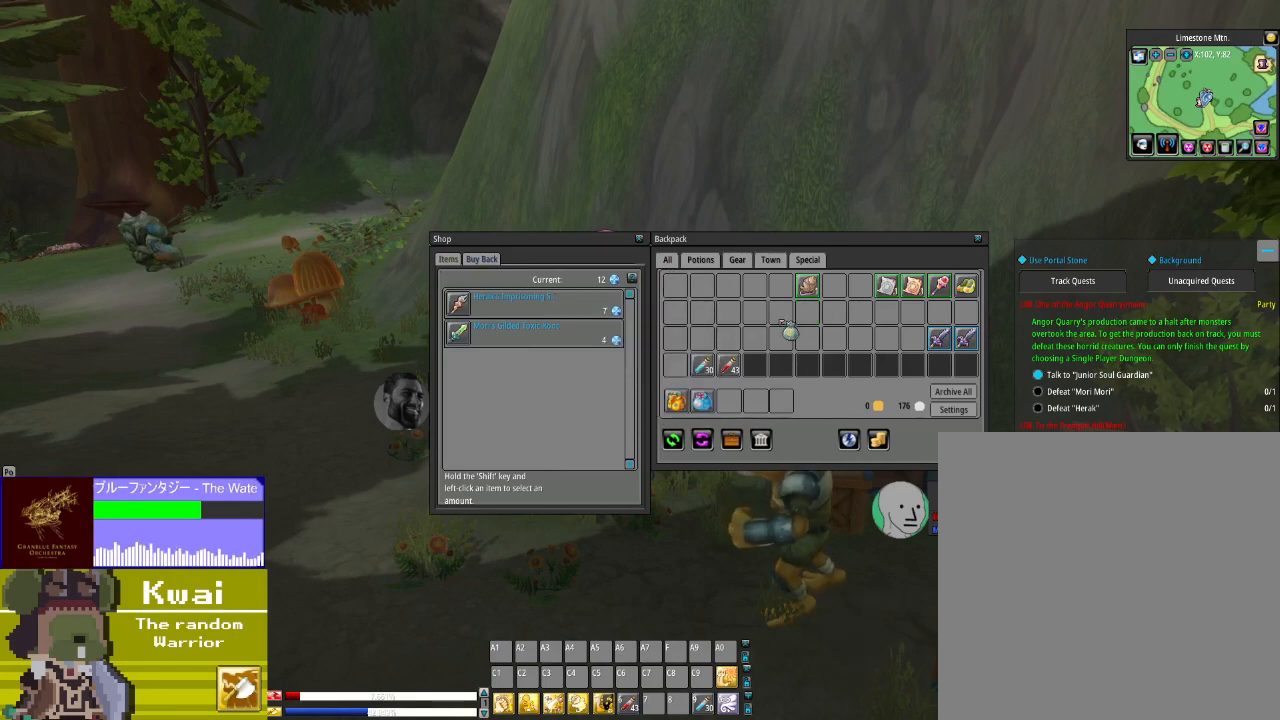
{"buttons": [], "left_stick": "center", "right_stick": "up-right", "events": [[300, "right_stick", "center"], [501, "right_stick", "up-right"]]}
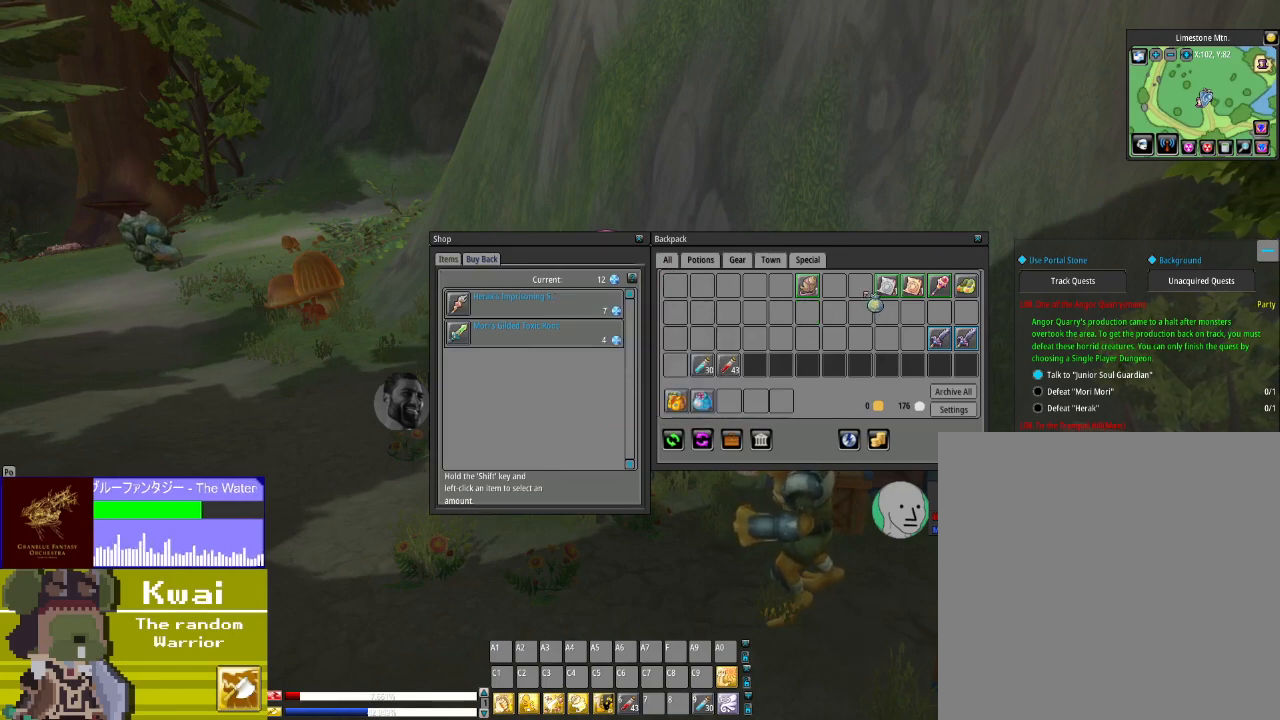
{"buttons": [], "left_stick": "center", "right_stick": "center", "events": [[167, "right_stick", "center"], [333, "L2", "down"], [467, "L2", "up"]]}
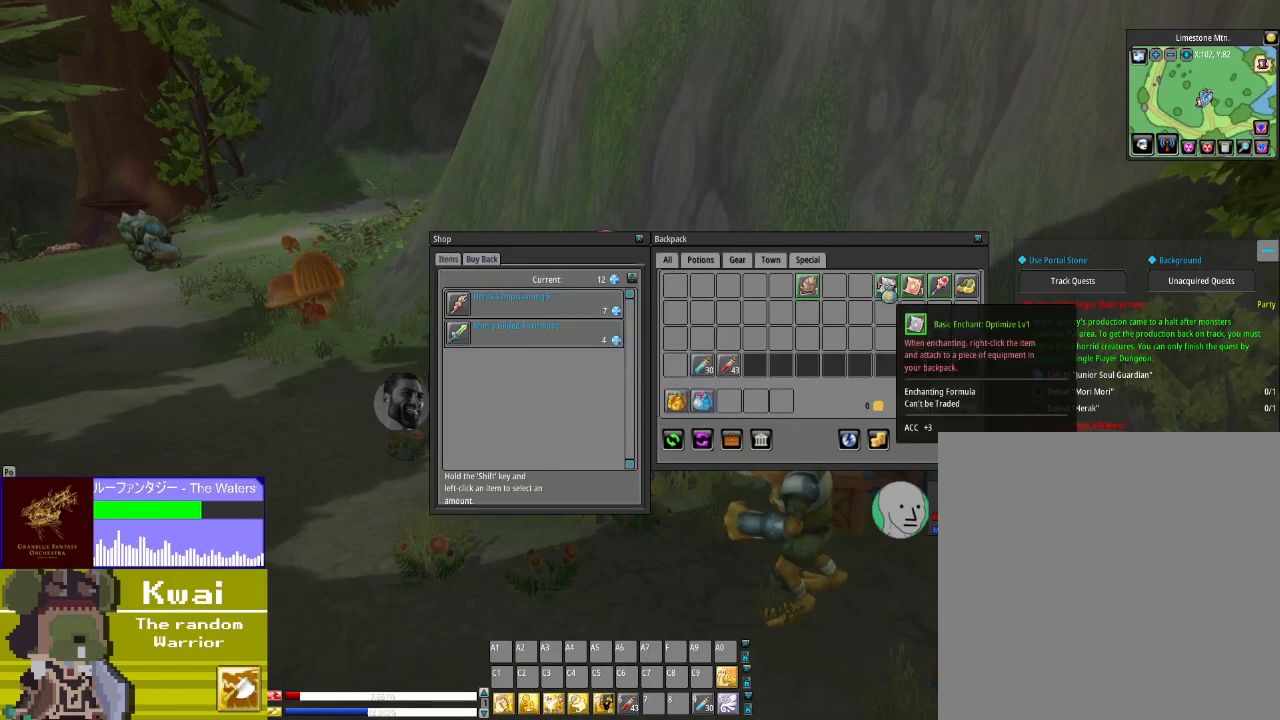
{"buttons": ["L2"], "left_stick": "center", "right_stick": "center", "events": [[434, "L2", "down"]]}
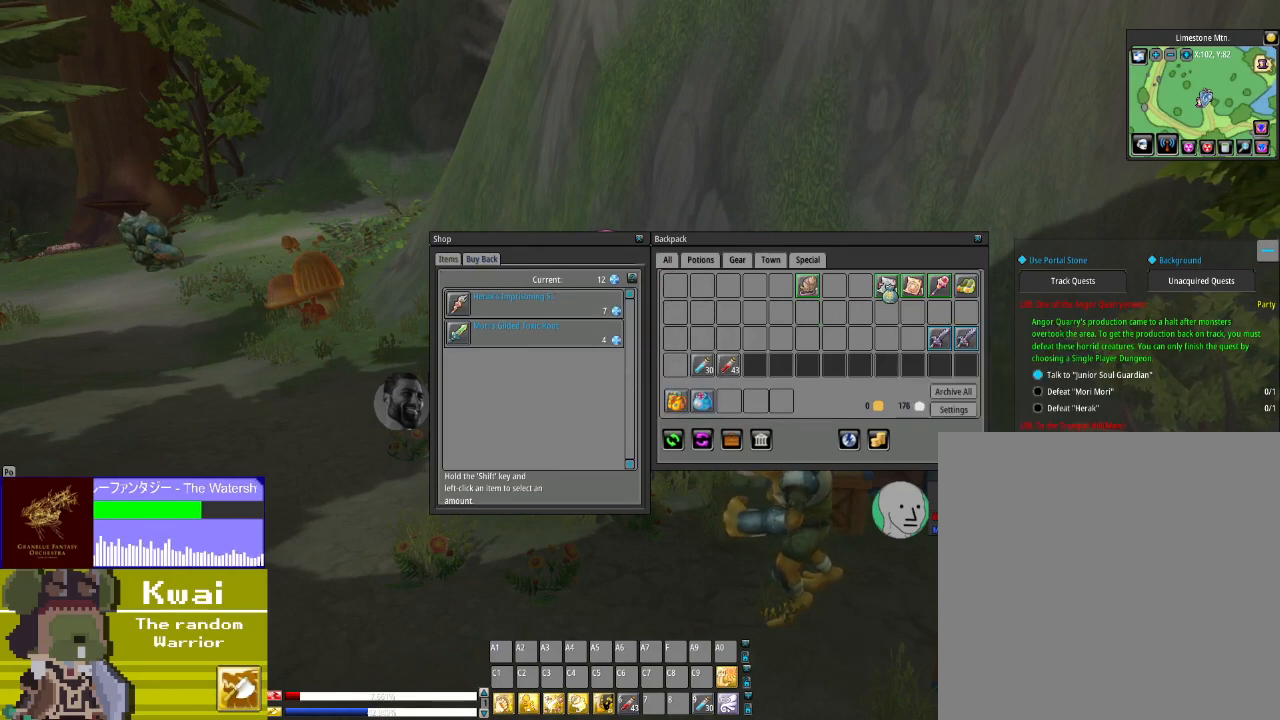
{"buttons": [], "left_stick": "center", "right_stick": "up", "events": [[100, "L2", "up"], [267, "right_stick", "up"]]}
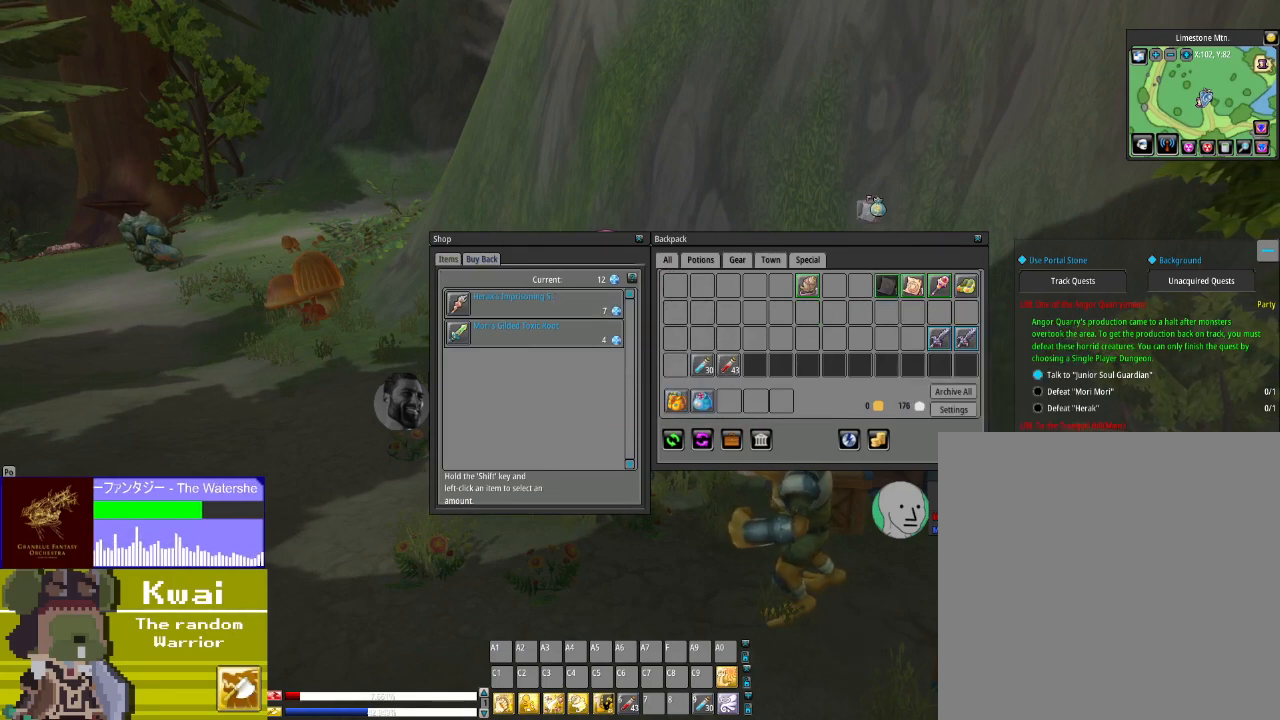
{"buttons": [], "left_stick": "center", "right_stick": "center", "events": [[134, "right_stick", "center"], [167, "L2", "down"], [334, "L2", "up"]]}
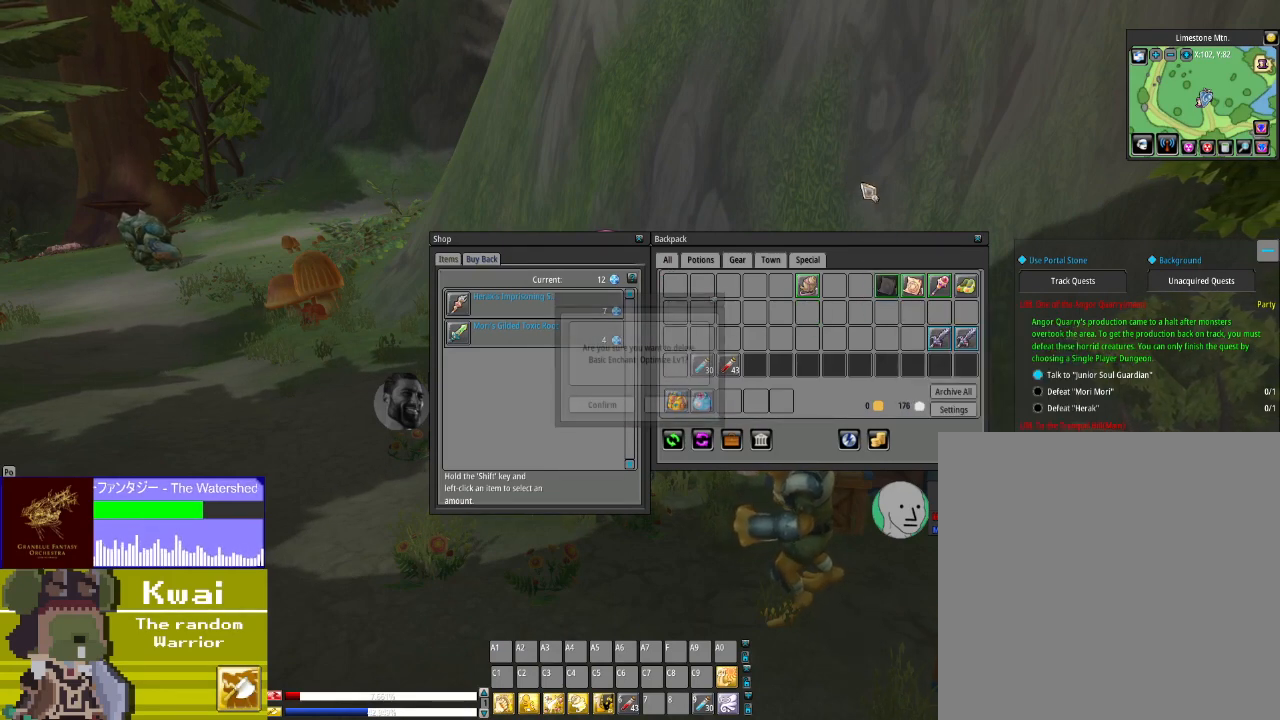
{"buttons": [], "left_stick": "center", "right_stick": "down-left", "events": [[66, "right_stick", "down-left"]]}
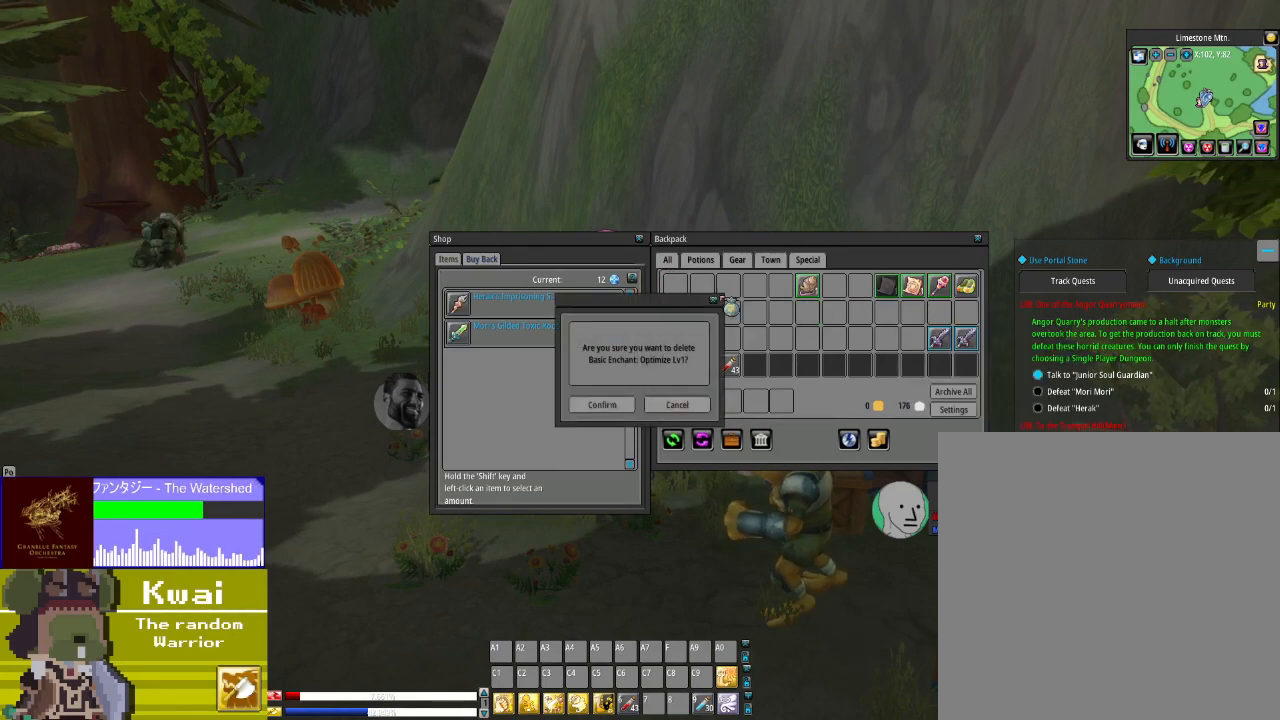
{"buttons": [], "left_stick": "center", "right_stick": "center", "events": [[334, "right_stick", "center"]]}
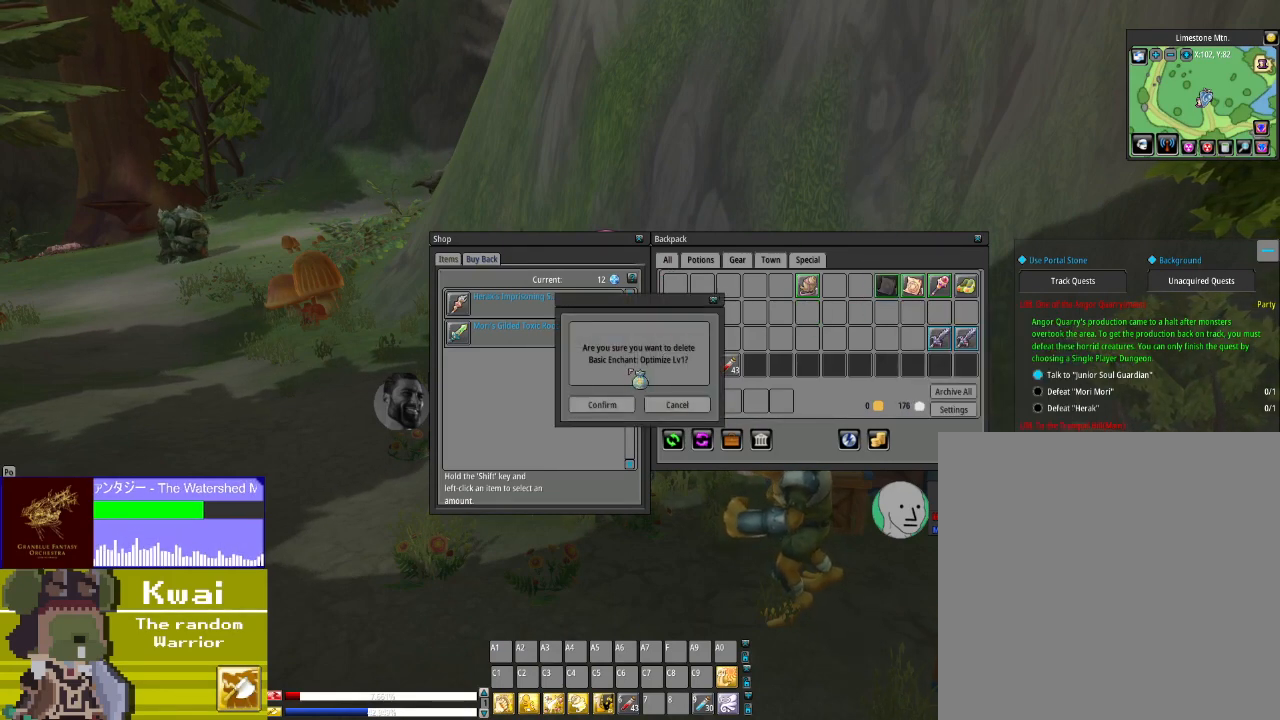
{"buttons": ["L2"], "left_stick": "center", "right_stick": "center", "events": [[66, "right_stick", "down-left"], [200, "right_stick", "center"], [433, "L2", "down"]]}
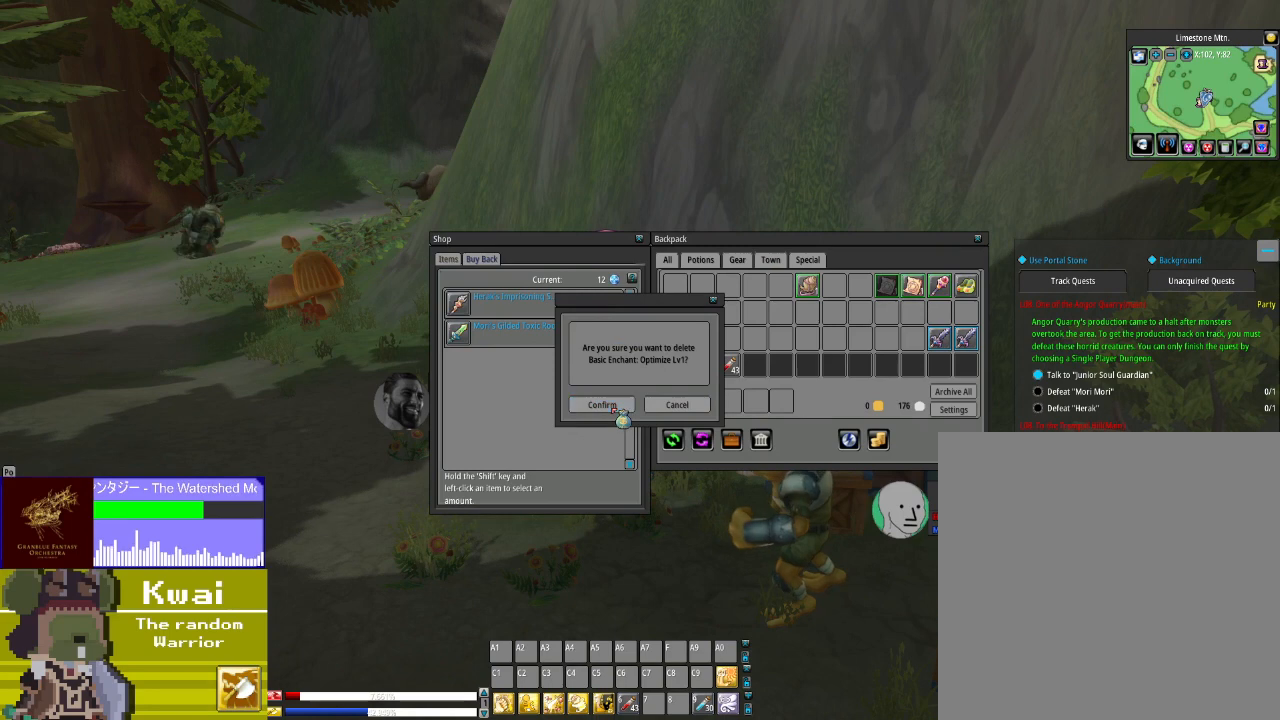
{"buttons": [], "left_stick": "center", "right_stick": "right", "events": [[100, "L2", "up"], [267, "right_stick", "right"]]}
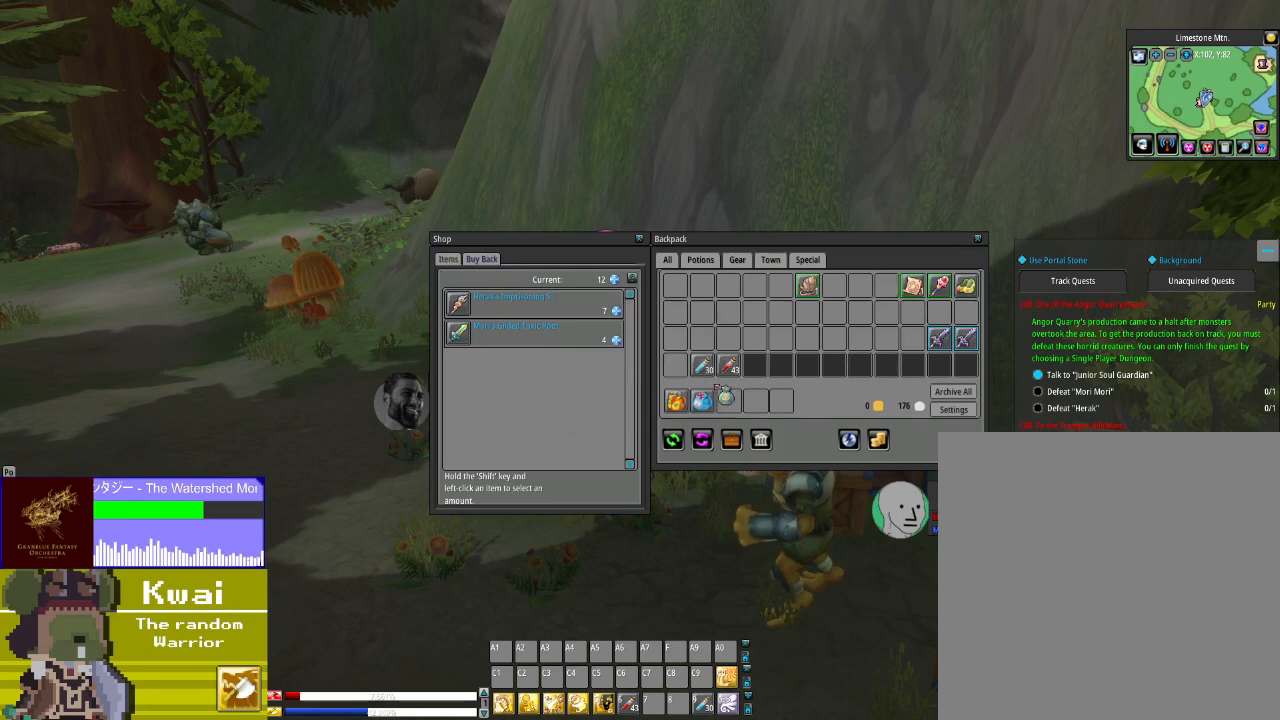
{"buttons": [], "left_stick": "center", "right_stick": "up-right", "events": [[400, "right_stick", "up-right"]]}
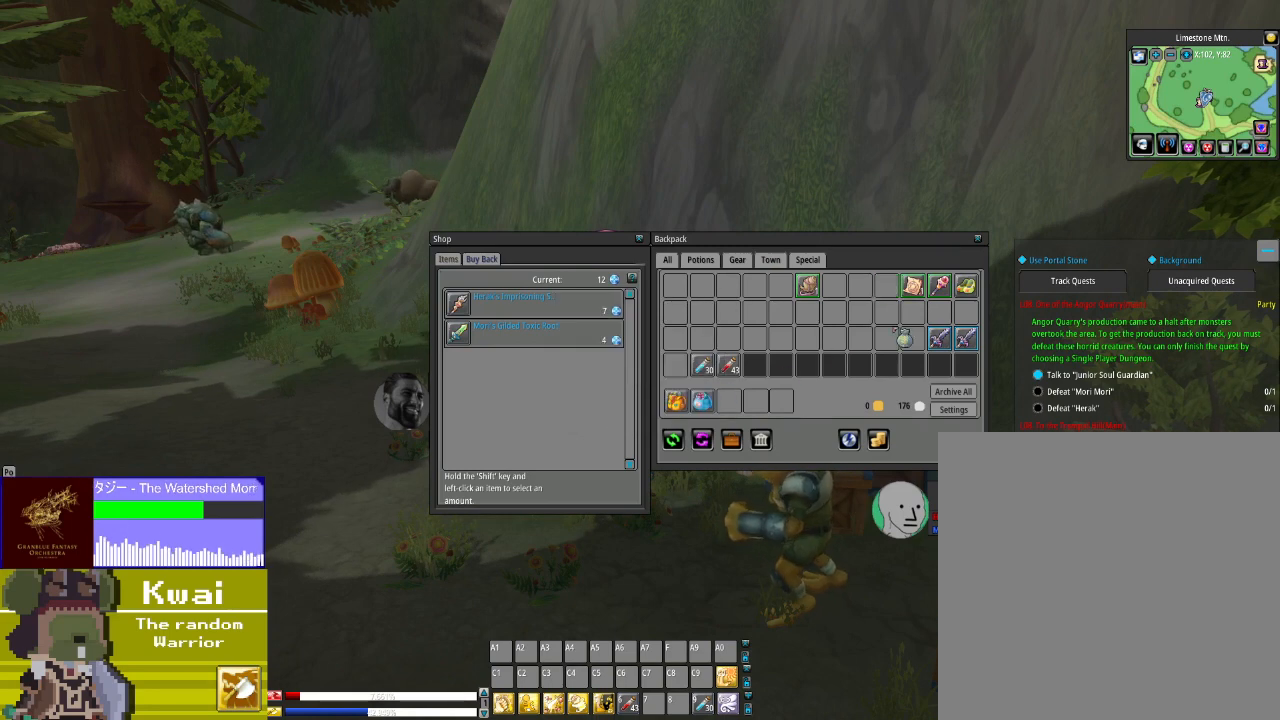
{"buttons": [], "left_stick": "center", "right_stick": "center", "events": [[167, "right_stick", "center"], [300, "right_stick", "up"], [434, "right_stick", "center"]]}